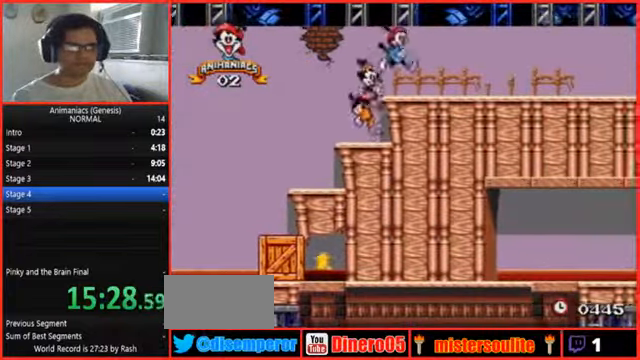
Gameplay with a controller (Nintendo layout); each line is a JSON object with the inputs held at the frame after it (dt_ms = milliseconds from this image to that frame). "events" lists button and stick changes between this image and that frame as [ms after this image, input, new state], when the widget could be followed in between. Not read: L1 L3 R3.
{"dt_ms": 500, "buttons": ["DPAD_RIGHT"], "events": []}
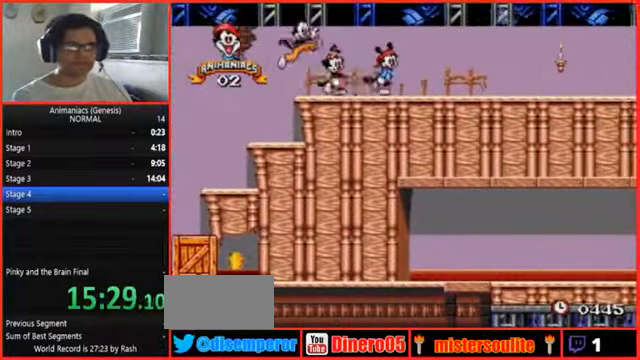
{"dt_ms": 500, "buttons": ["DPAD_RIGHT"]}
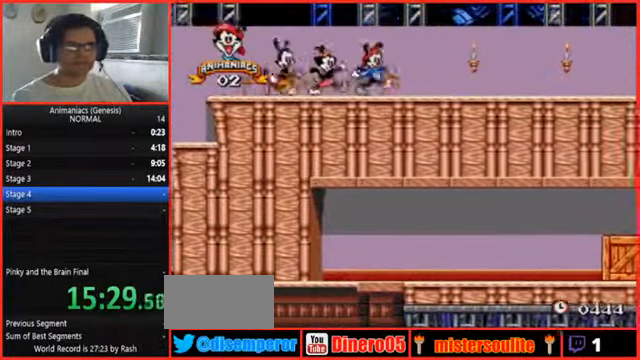
{"dt_ms": 500, "buttons": ["DPAD_RIGHT"], "events": []}
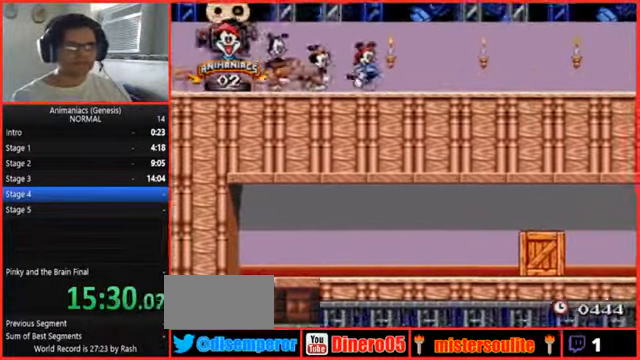
{"dt_ms": 500, "buttons": ["DPAD_RIGHT"], "events": []}
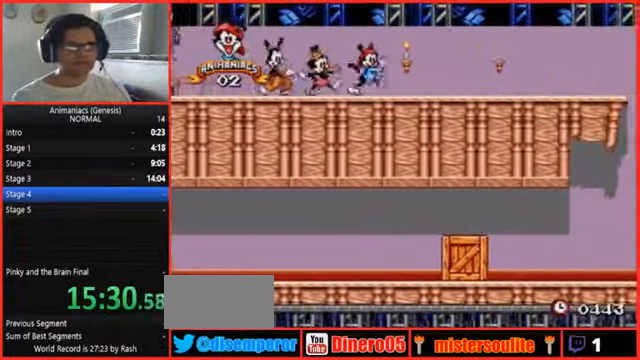
{"dt_ms": 500, "buttons": ["DPAD_RIGHT"], "events": []}
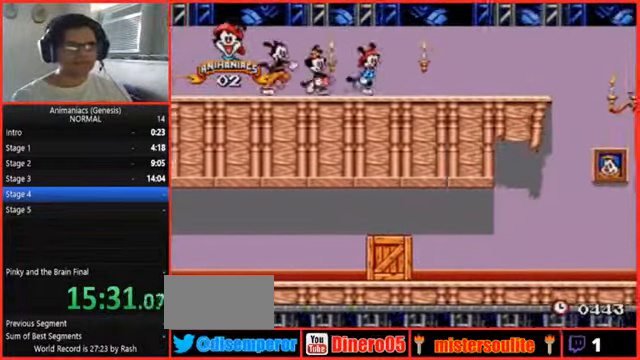
{"dt_ms": 500, "buttons": ["DPAD_RIGHT"], "events": []}
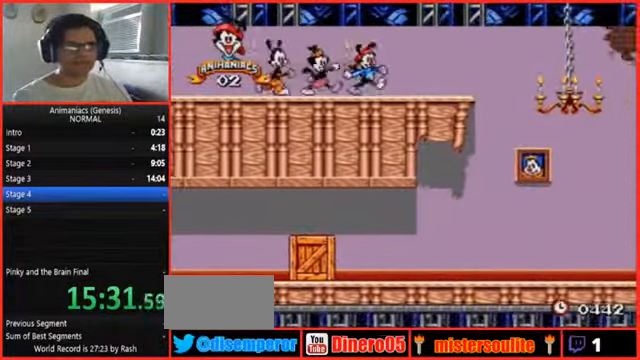
{"dt_ms": 500, "buttons": ["DPAD_RIGHT"], "events": []}
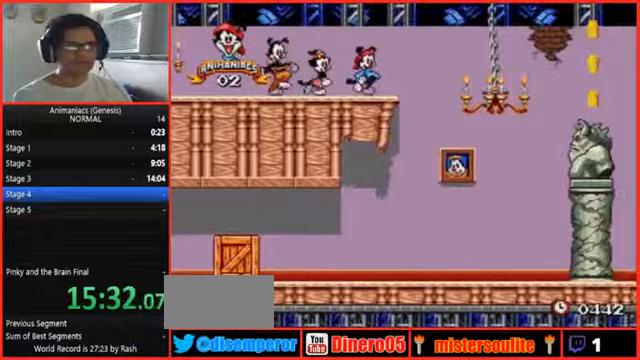
{"dt_ms": 500, "buttons": ["DPAD_RIGHT"], "events": []}
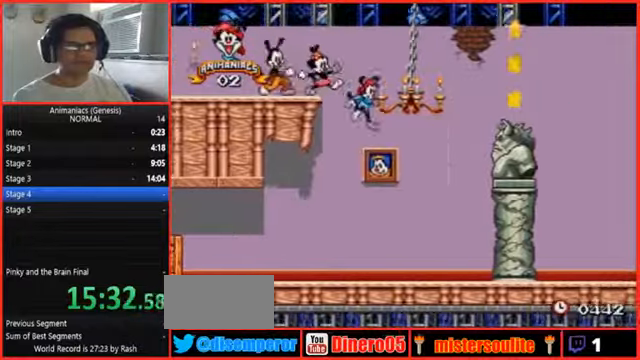
{"dt_ms": 1000, "buttons": ["A", "DPAD_LEFT"]}
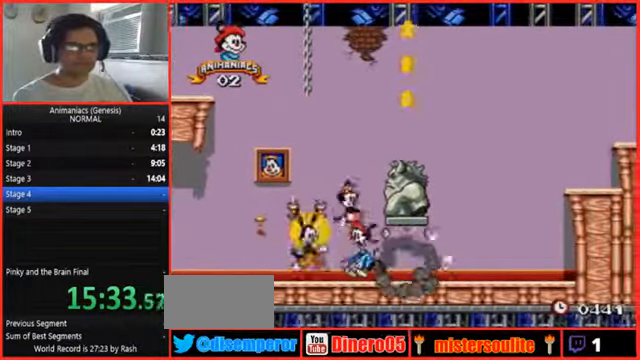
{"dt_ms": 500, "buttons": ["DPAD_LEFT"], "events": [[33, "A", "up"]]}
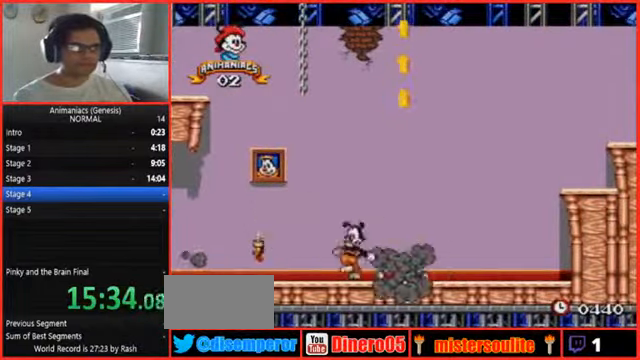
{"dt_ms": 500, "buttons": ["DPAD_LEFT"], "events": [[167, "A", "down"], [400, "A", "up"]]}
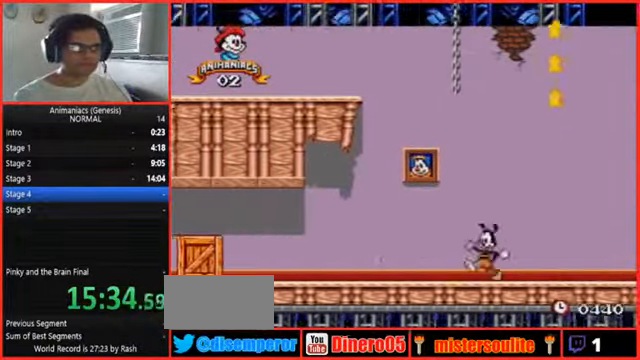
{"dt_ms": 1000, "buttons": ["DPAD_LEFT"]}
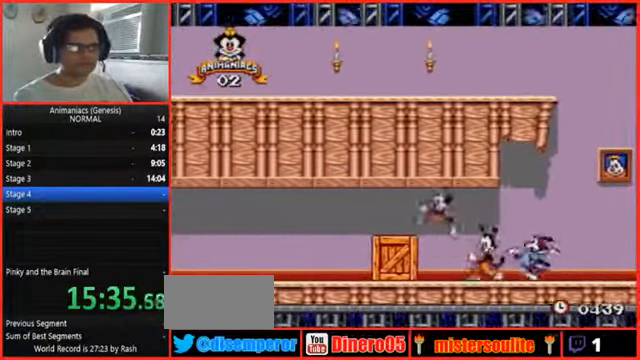
{"dt_ms": 500, "buttons": ["DPAD_LEFT"], "events": [[200, "A", "down"], [367, "DPAD_LEFT", "up"], [467, "DPAD_LEFT", "down"], [500, "A", "up"]]}
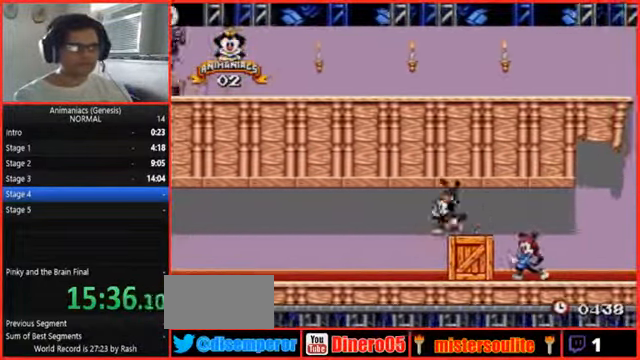
{"dt_ms": 500, "buttons": ["DPAD_RIGHT"], "events": [[67, "DPAD_LEFT", "up"], [300, "DPAD_RIGHT", "down"]]}
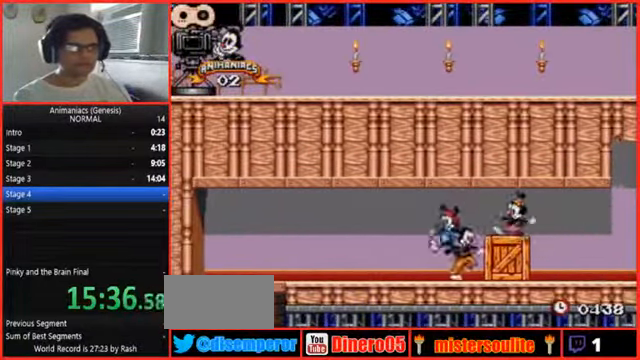
{"dt_ms": 500, "buttons": ["DPAD_RIGHT"], "events": []}
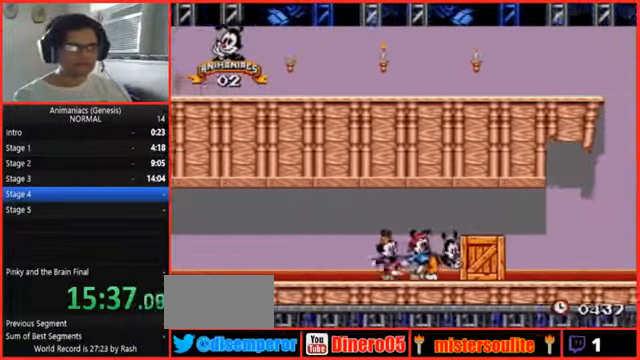
{"dt_ms": 500, "buttons": ["DPAD_RIGHT"], "events": []}
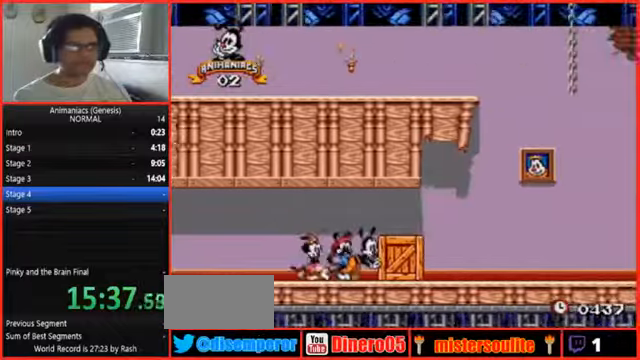
{"dt_ms": 500, "buttons": ["DPAD_RIGHT"], "events": []}
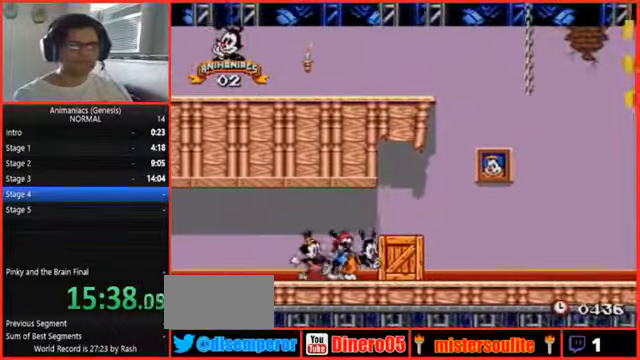
{"dt_ms": 1000, "buttons": ["DPAD_RIGHT"]}
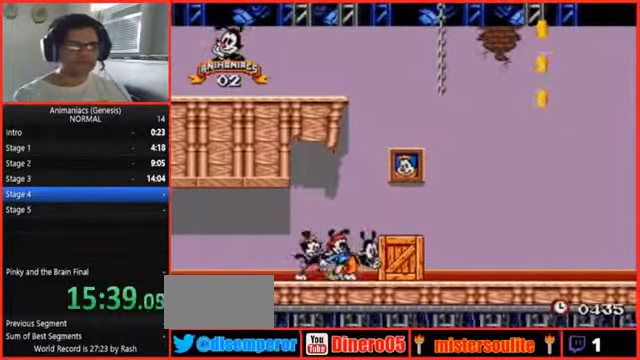
{"dt_ms": 500, "buttons": ["DPAD_RIGHT"], "events": []}